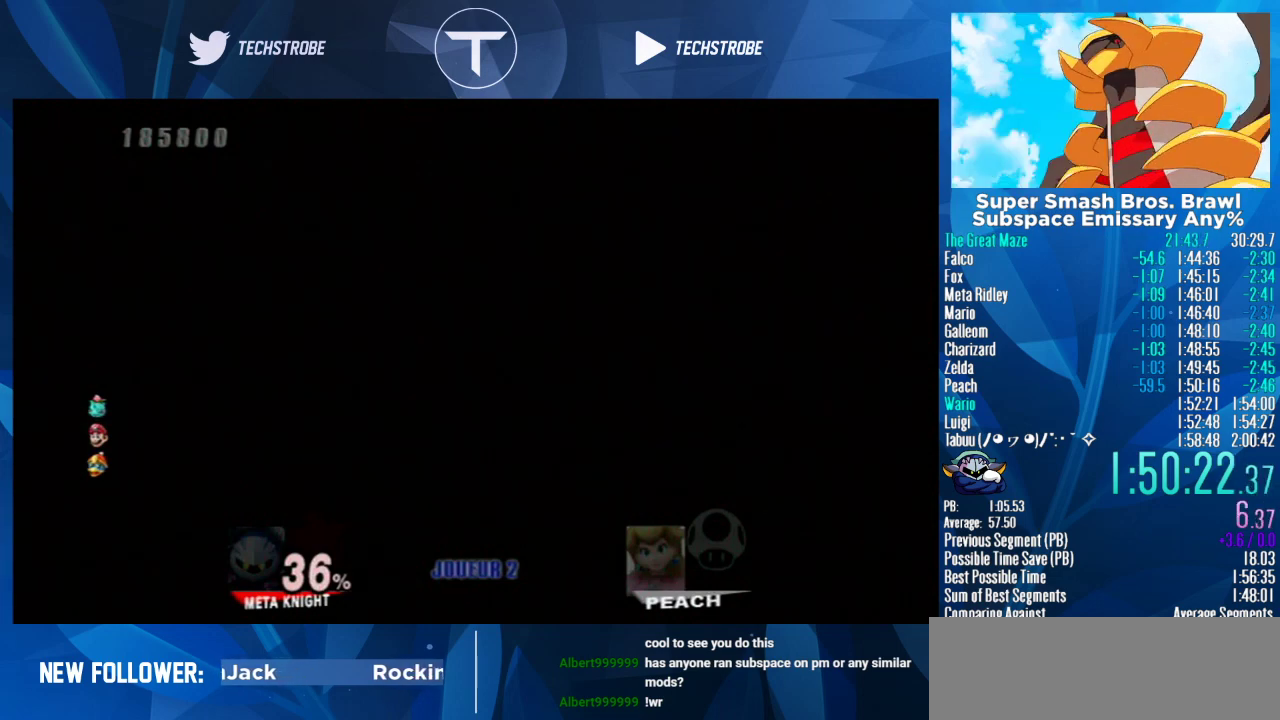
Gameplay with a controller (Nintendo layout); each line is a JSON object with the inputs held at the frame after it. "events" lists button and stick changes between this image and that frame as [ms after this image, input, new state], when the widget could be followed in between. Not read: L3 R3.
{"buttons": ["START"], "left_stick": "center", "right_stick": "center", "events": [[433, "START", "down"]]}
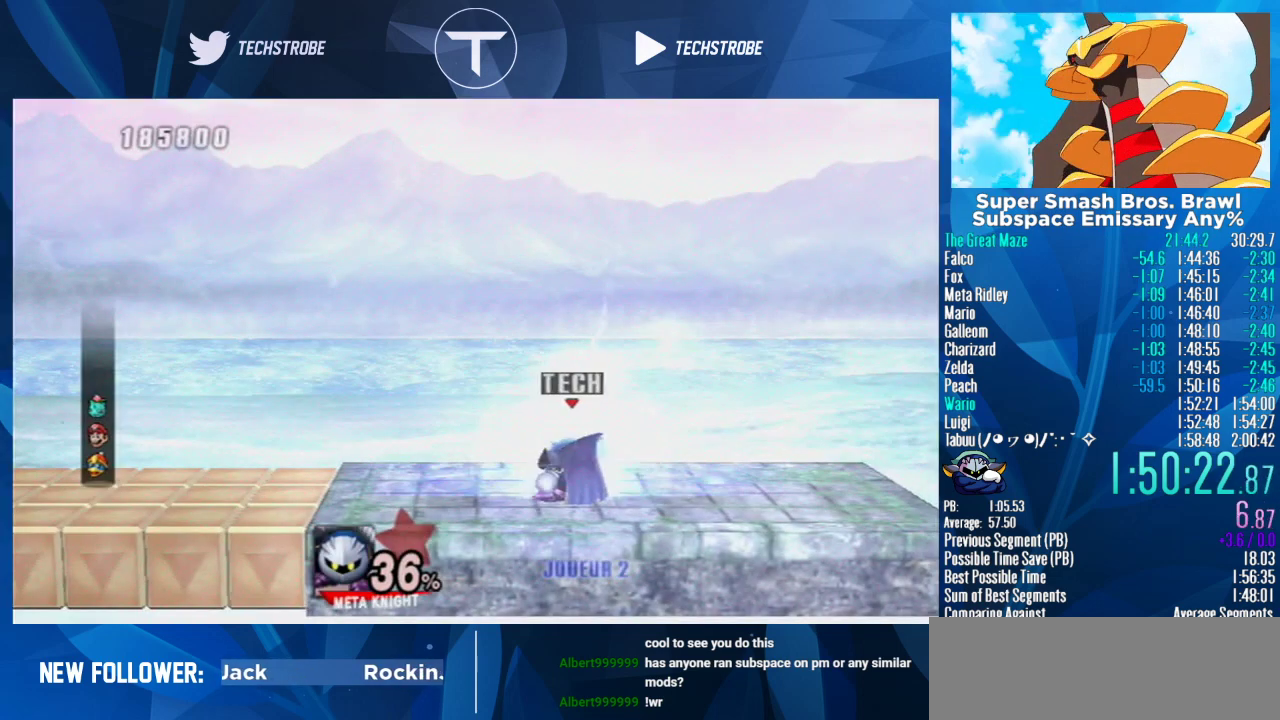
{"buttons": [], "left_stick": "center", "right_stick": "center", "events": [[33, "START", "up"], [67, "left_stick", "right"], [200, "A", "down"], [267, "A", "up"], [267, "left_stick", "left"], [367, "left_stick", "center"]]}
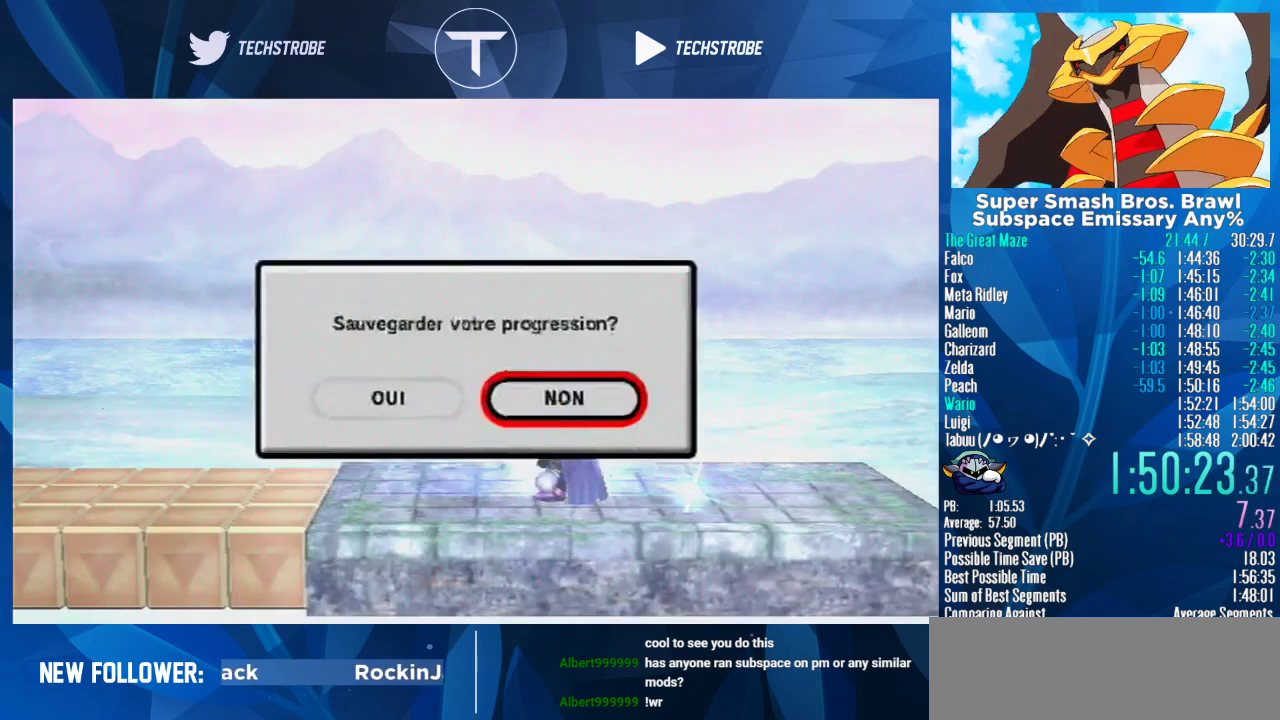
{"buttons": ["A"], "left_stick": "center", "right_stick": "center", "events": [[33, "A", "down"], [100, "A", "up"], [167, "A", "down"], [433, "A", "up"], [500, "A", "down"]]}
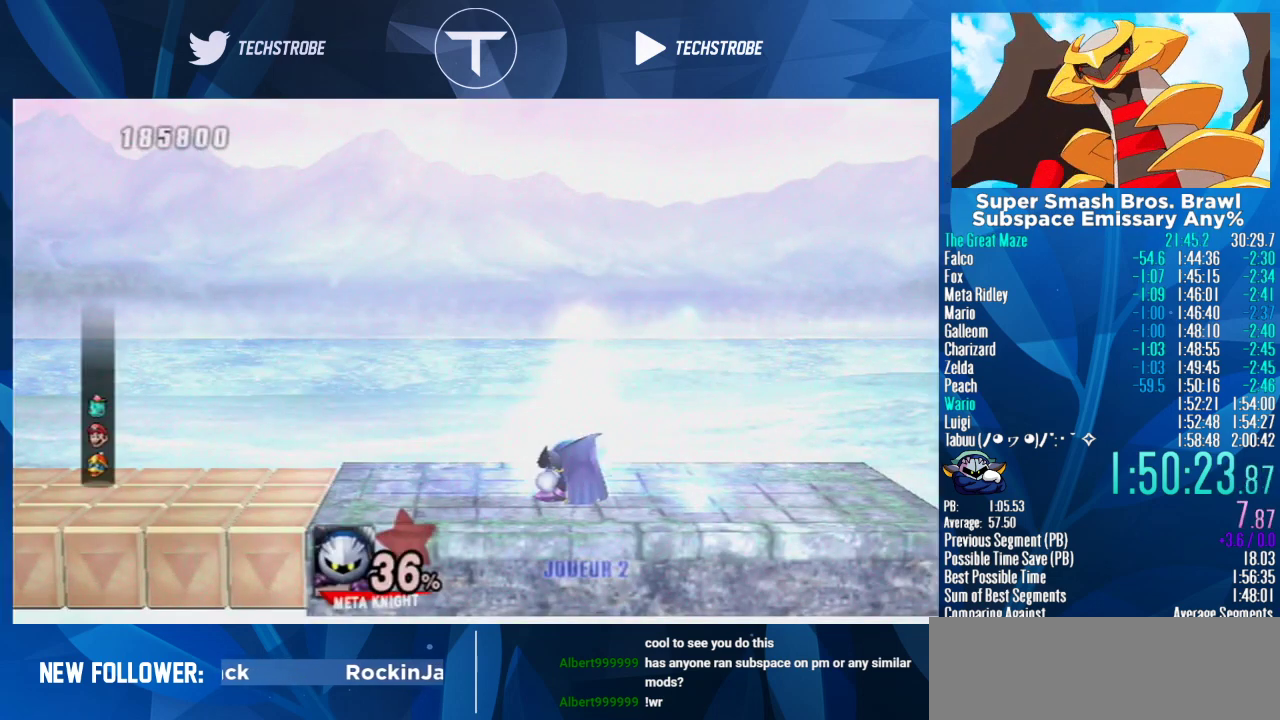
{"buttons": [], "left_stick": "center", "right_stick": "center", "events": [[167, "A", "up"]]}
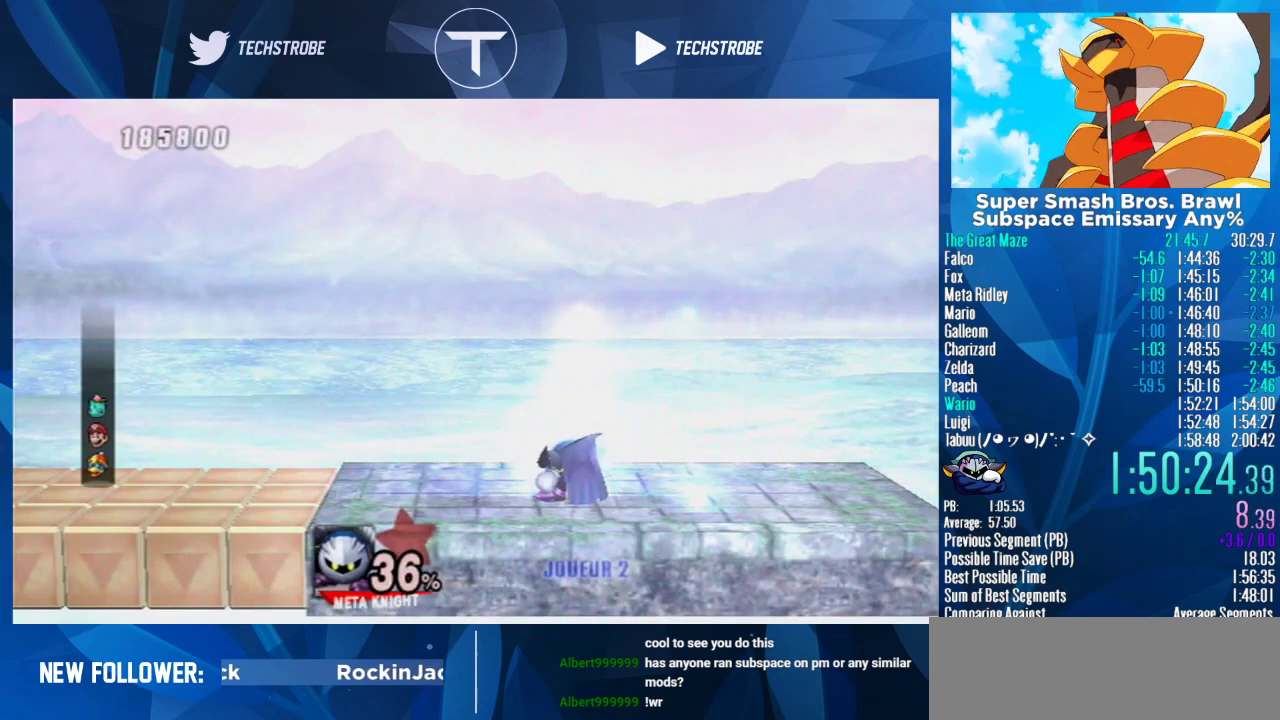
{"buttons": [], "left_stick": "center", "right_stick": "center", "events": [[333, "A", "down"], [500, "A", "up"]]}
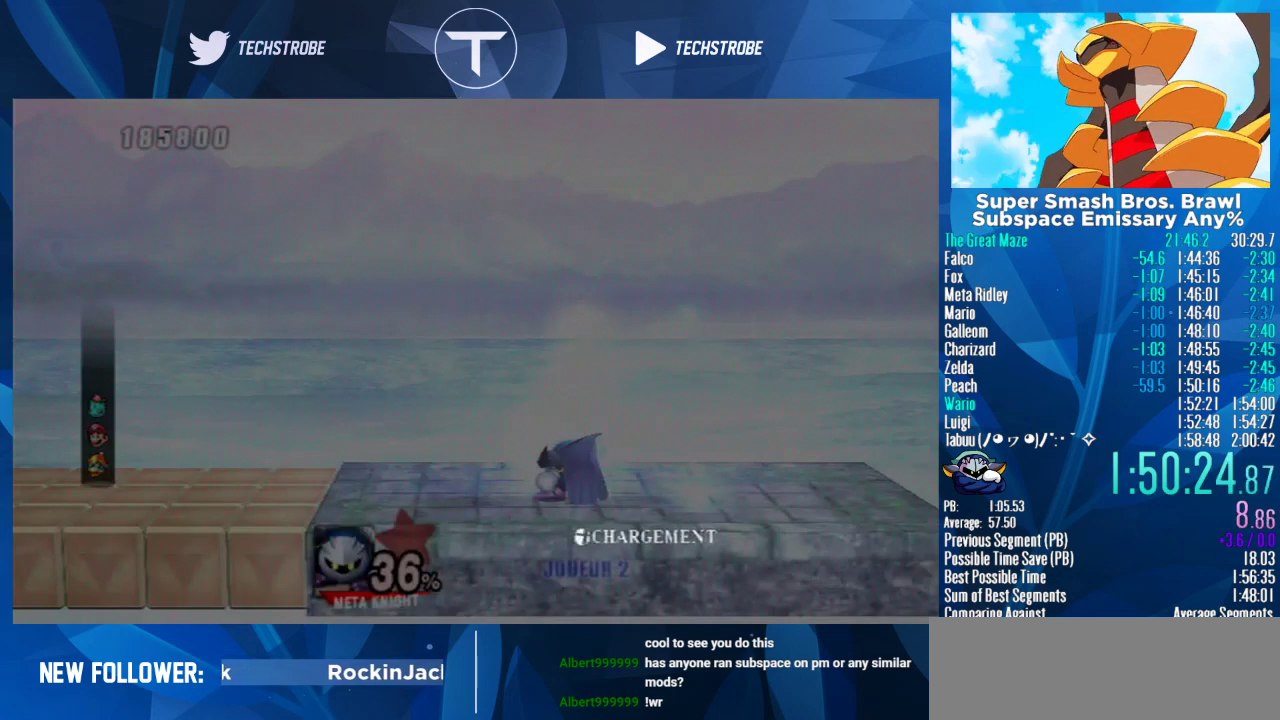
{"buttons": [], "left_stick": "center", "right_stick": "center", "events": [[67, "A", "down"], [133, "A", "up"], [433, "A", "down"], [500, "A", "up"]]}
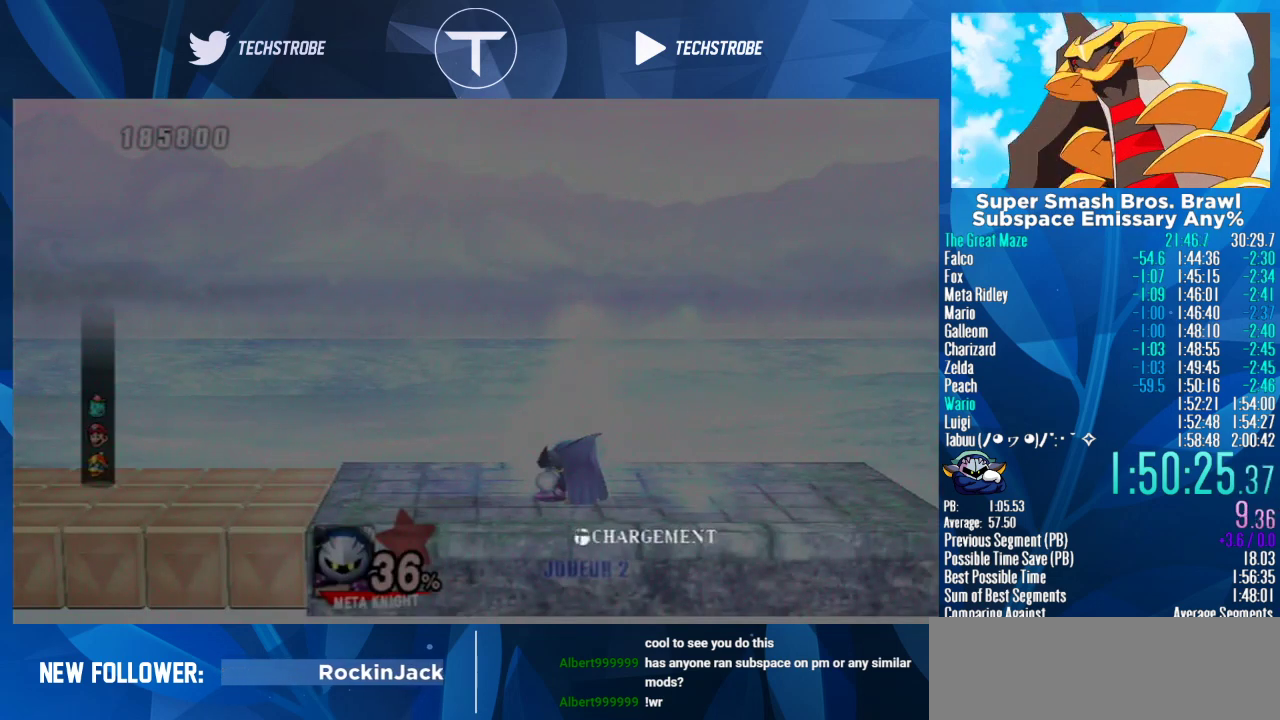
{"buttons": [], "left_stick": "center", "right_stick": "center", "events": []}
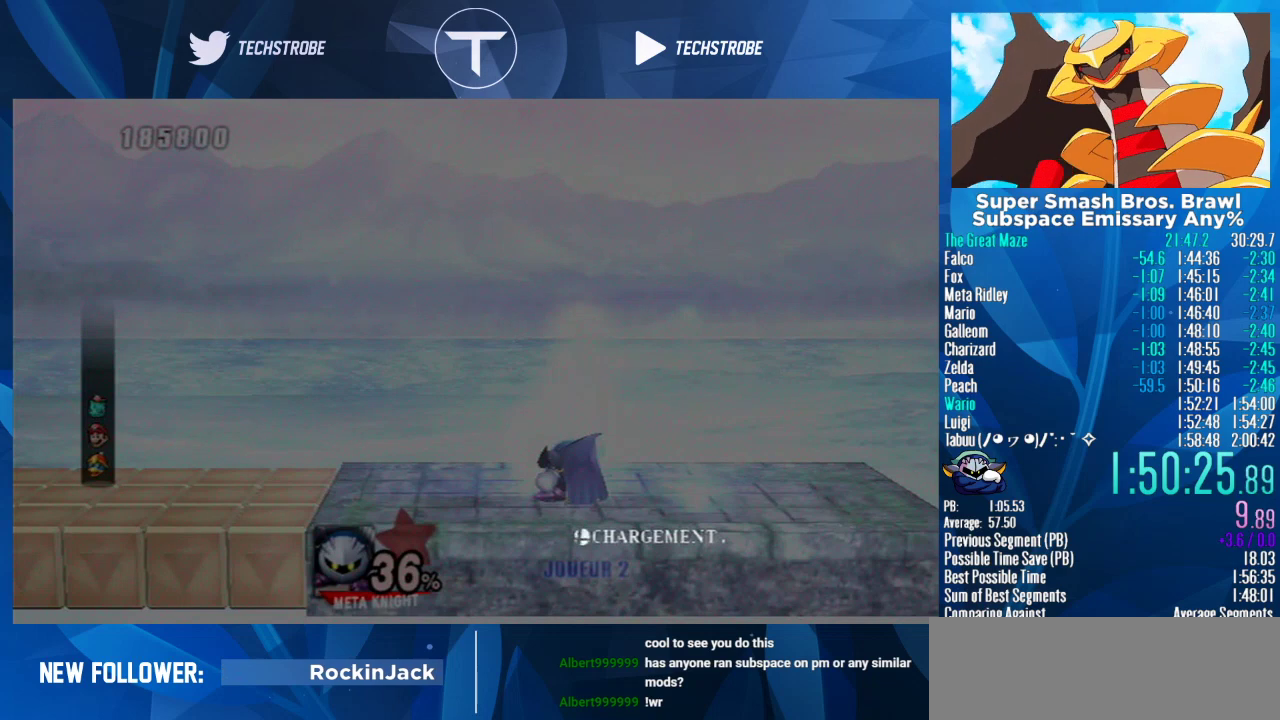
{"buttons": [], "left_stick": "center", "right_stick": "center", "events": [[33, "A", "down"], [100, "A", "up"], [300, "A", "down"], [467, "A", "up"]]}
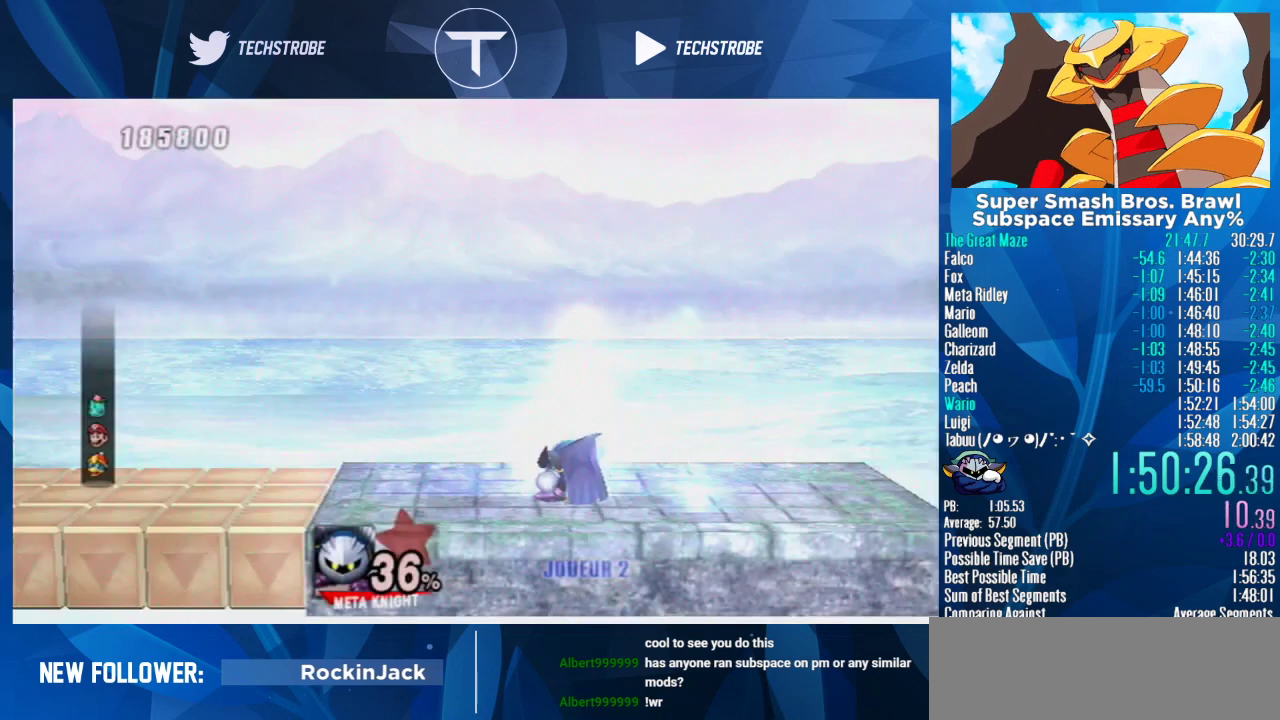
{"buttons": [], "left_stick": "center", "right_stick": "center", "events": [[300, "A", "down"], [367, "A", "up"], [433, "A", "down"], [500, "A", "up"]]}
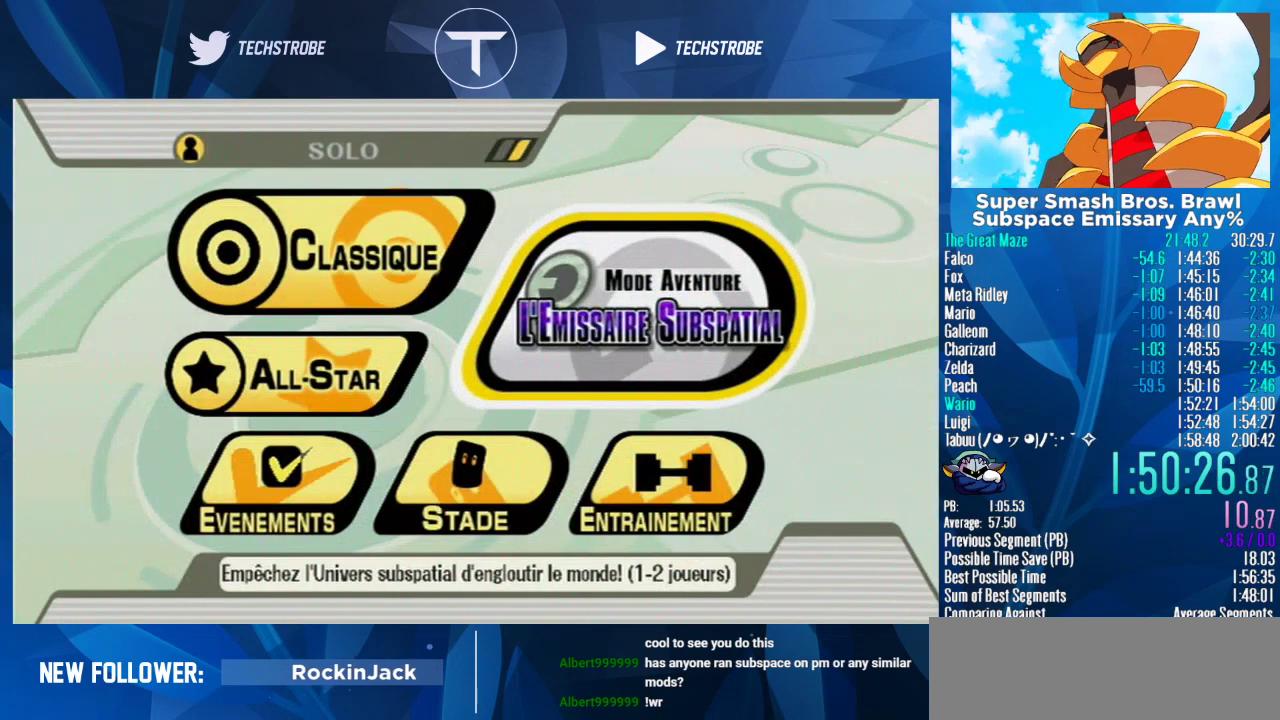
{"buttons": [], "left_stick": "center", "right_stick": "center", "events": [[67, "A", "down"], [133, "A", "up"], [333, "A", "down"], [500, "A", "up"]]}
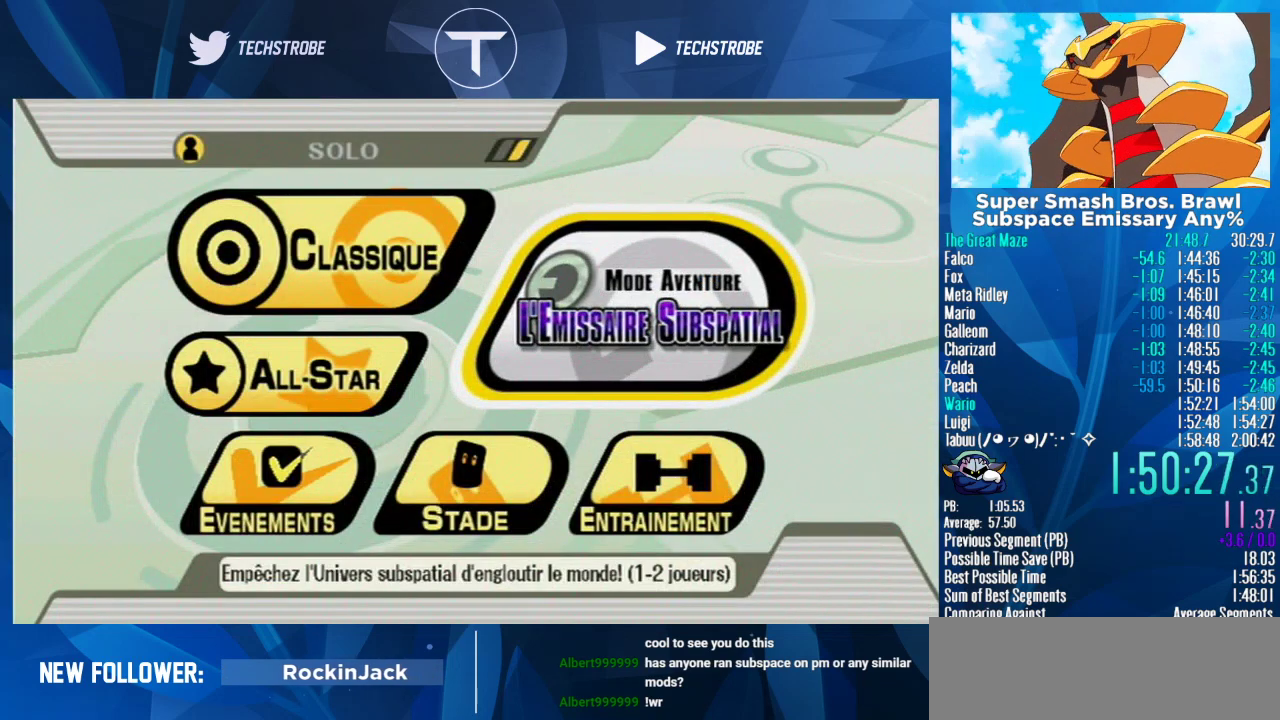
{"buttons": [], "left_stick": "center", "right_stick": "center", "events": [[67, "A", "down"], [133, "A", "up"], [200, "A", "down"], [267, "A", "up"]]}
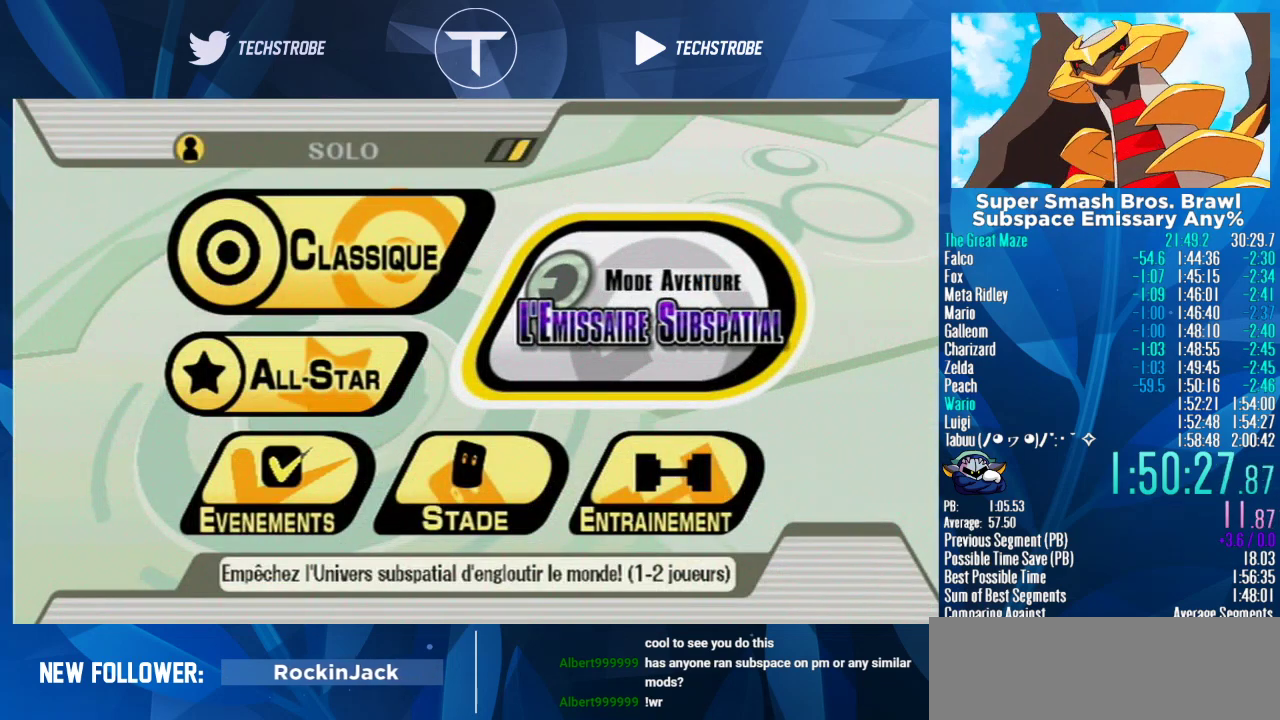
{"buttons": [], "left_stick": "center", "right_stick": "center", "events": [[100, "A", "down"], [167, "A", "up"]]}
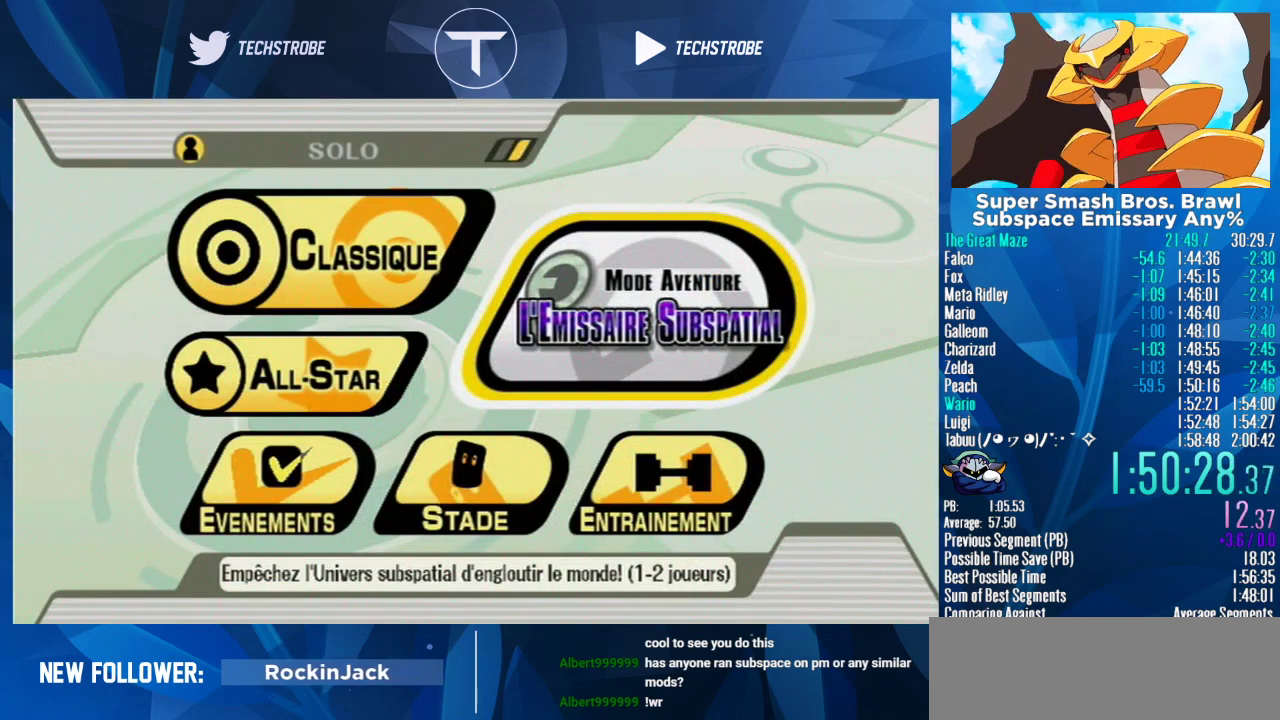
{"buttons": ["A"], "left_stick": "center", "right_stick": "center", "events": [[233, "A", "down"], [300, "A", "up"], [500, "A", "down"]]}
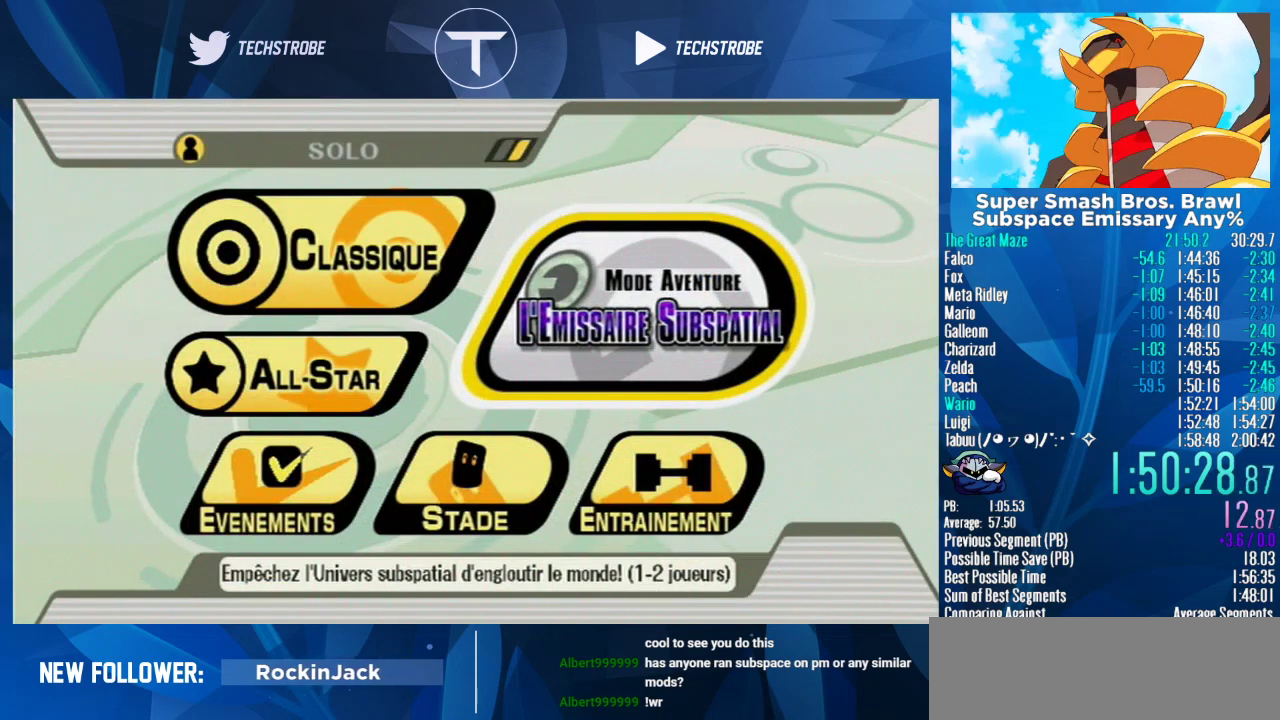
{"buttons": ["A"], "left_stick": "center", "right_stick": "center", "events": [[67, "A", "up"], [267, "A", "down"], [333, "A", "up"], [500, "A", "down"]]}
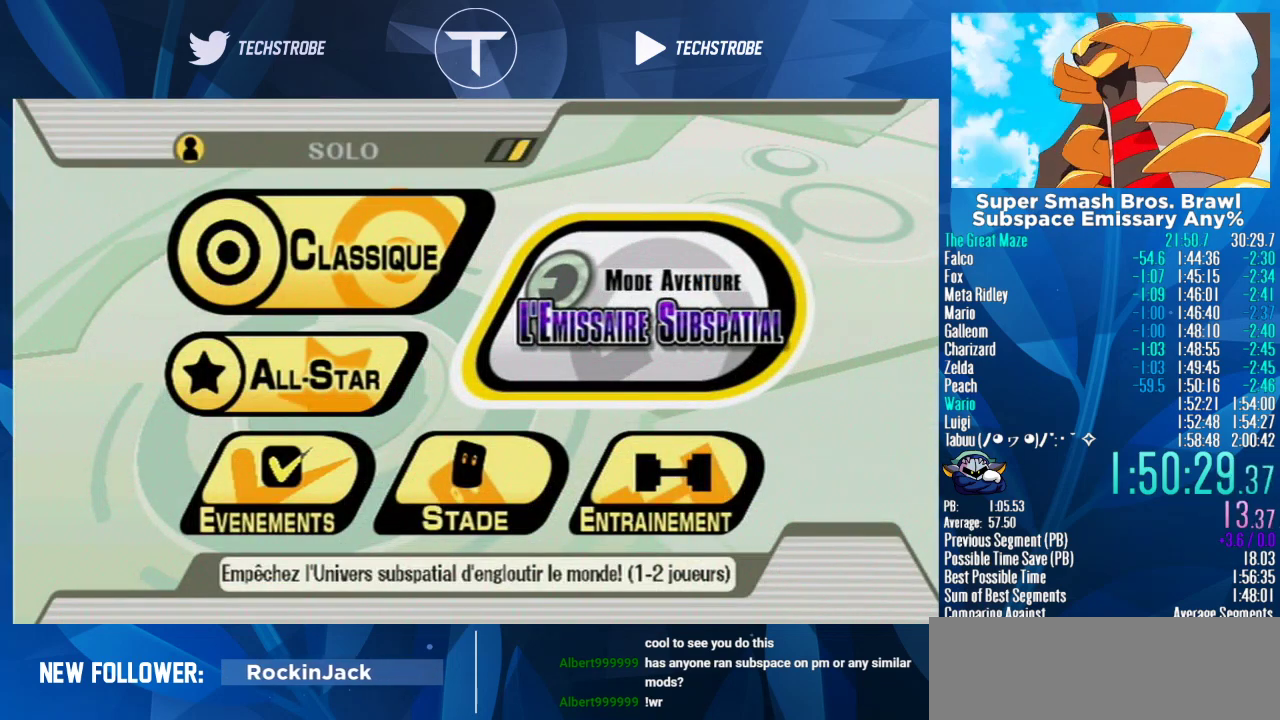
{"buttons": ["A"], "left_stick": "center", "right_stick": "center", "events": [[67, "A", "up"], [133, "A", "down"], [200, "A", "up"], [500, "A", "down"]]}
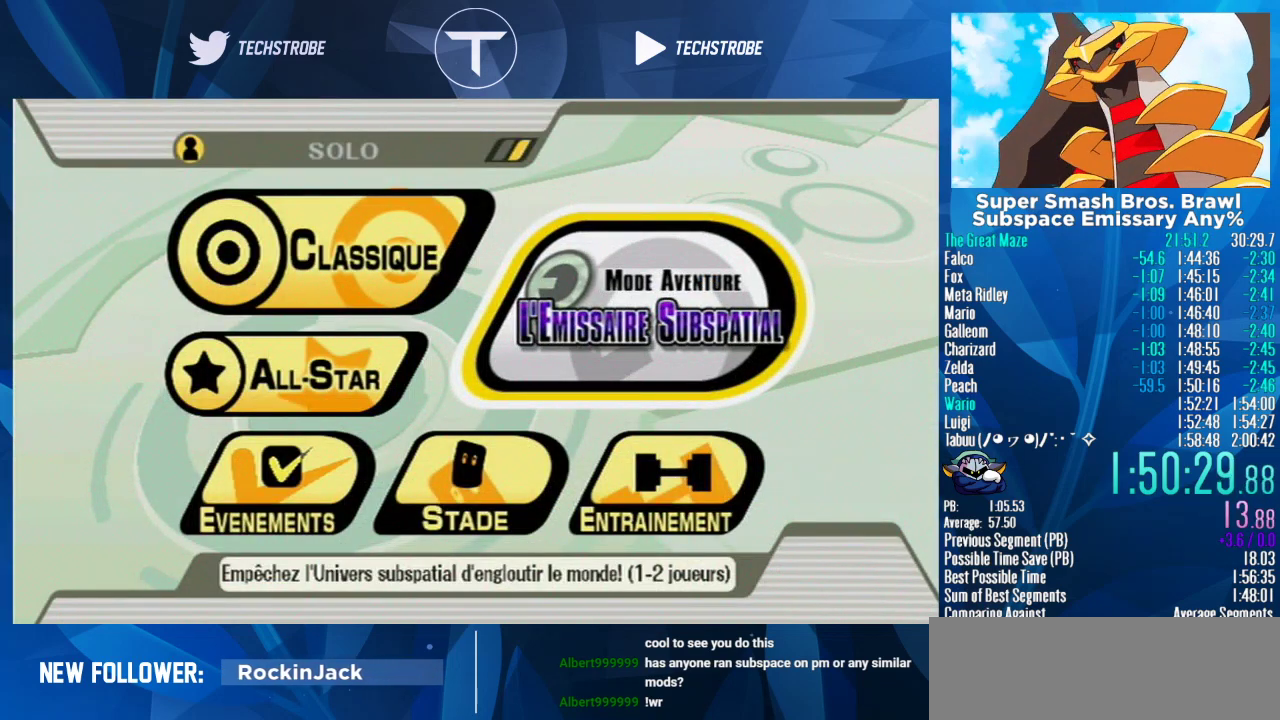
{"buttons": [], "left_stick": "center", "right_stick": "center", "events": [[67, "A", "up"], [167, "A", "down"], [233, "A", "up"], [400, "A", "down"], [467, "A", "up"]]}
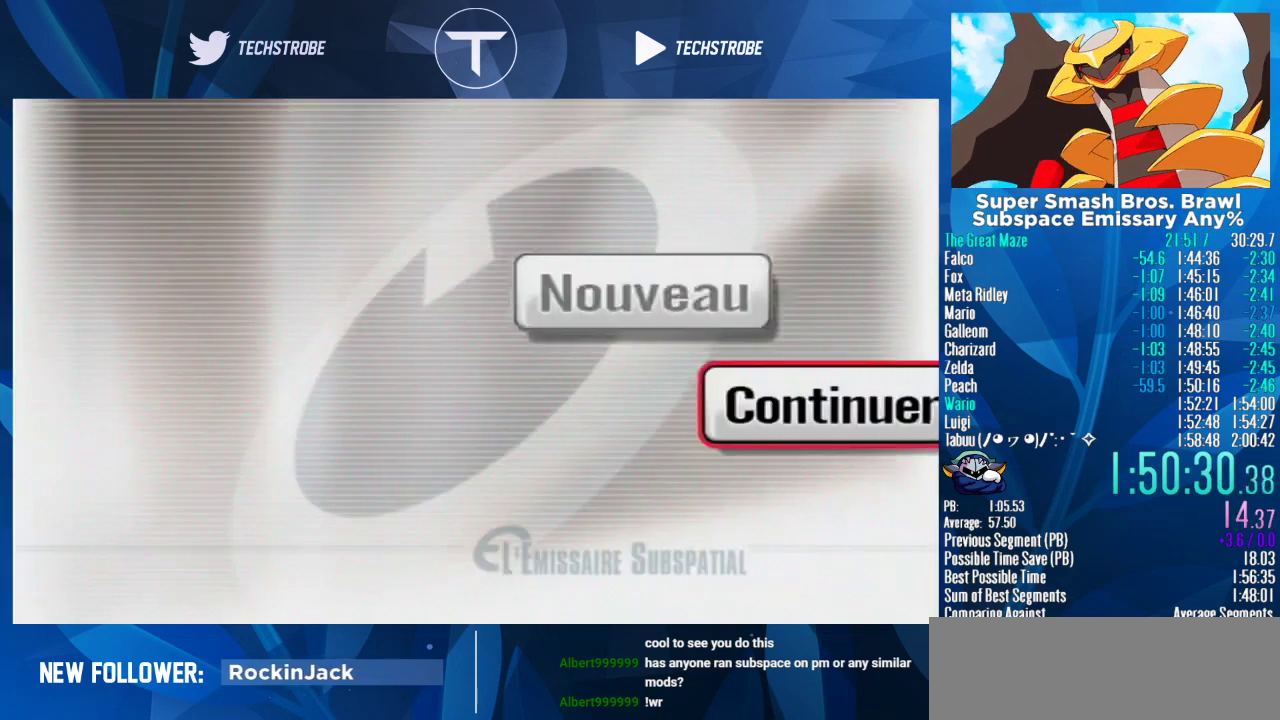
{"buttons": [], "left_stick": "center", "right_stick": "center", "events": []}
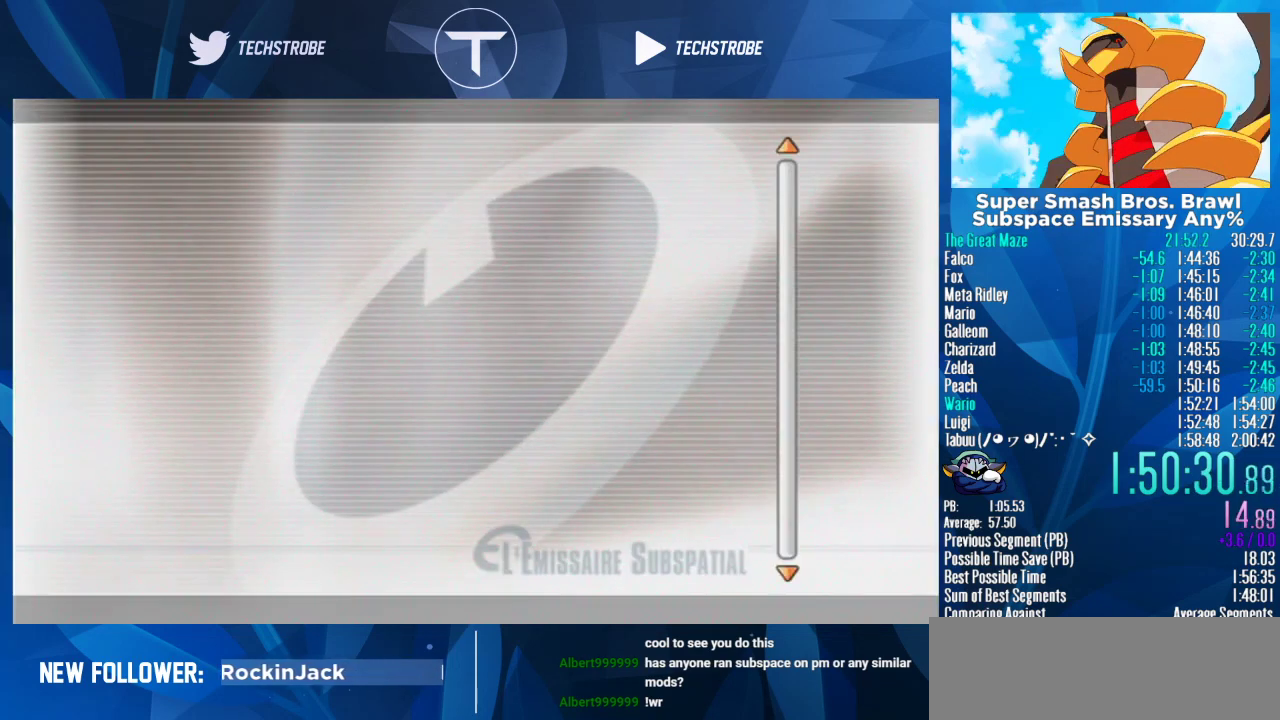
{"buttons": ["A"], "left_stick": "center", "right_stick": "center", "events": [[500, "A", "down"]]}
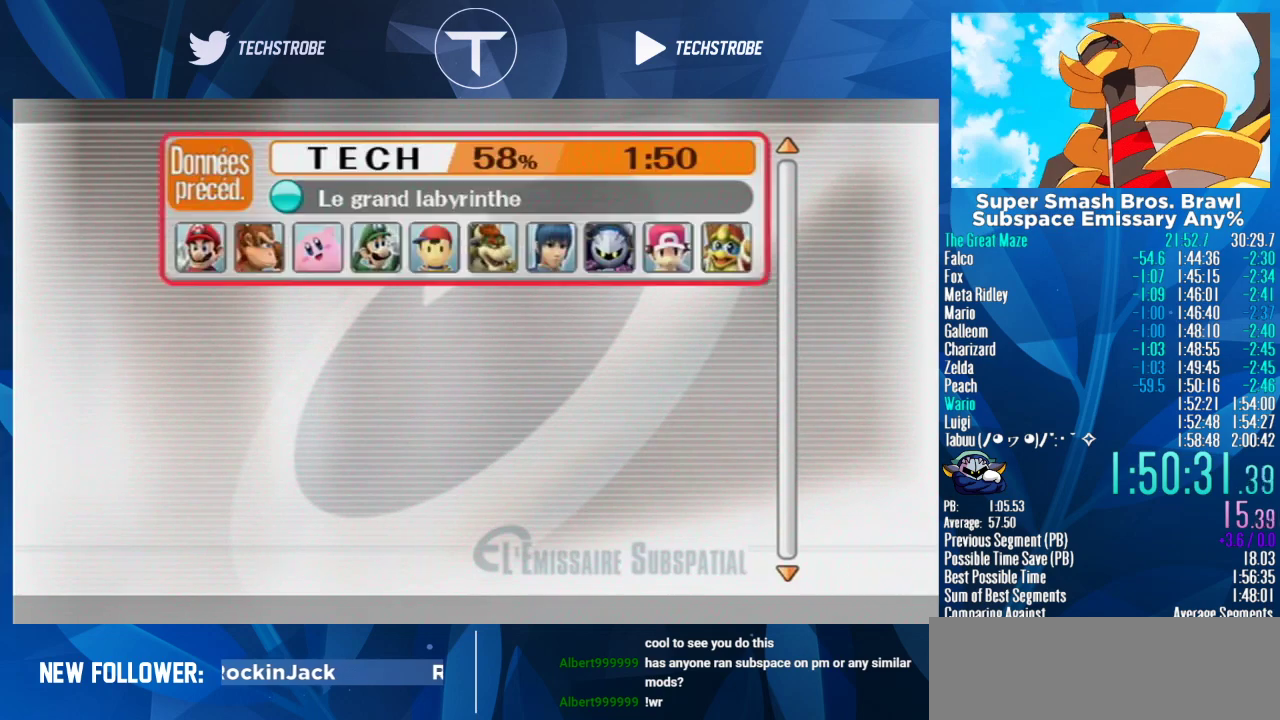
{"buttons": [], "left_stick": "center", "right_stick": "center", "events": [[133, "A", "up"], [233, "left_stick", "left"], [333, "A", "down"], [333, "left_stick", "center"], [400, "A", "up"]]}
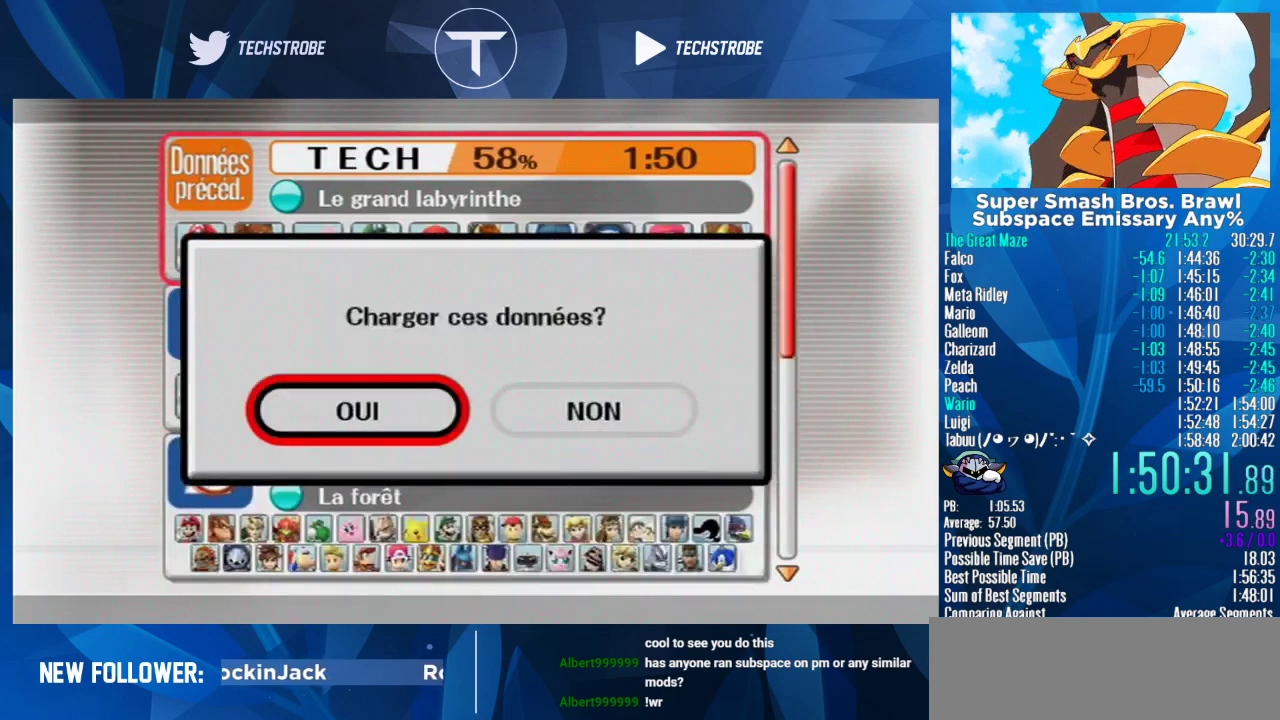
{"buttons": [], "left_stick": "right", "right_stick": "center", "events": [[267, "left_stick", "right"], [333, "left_stick", "center"], [400, "left_stick", "right"]]}
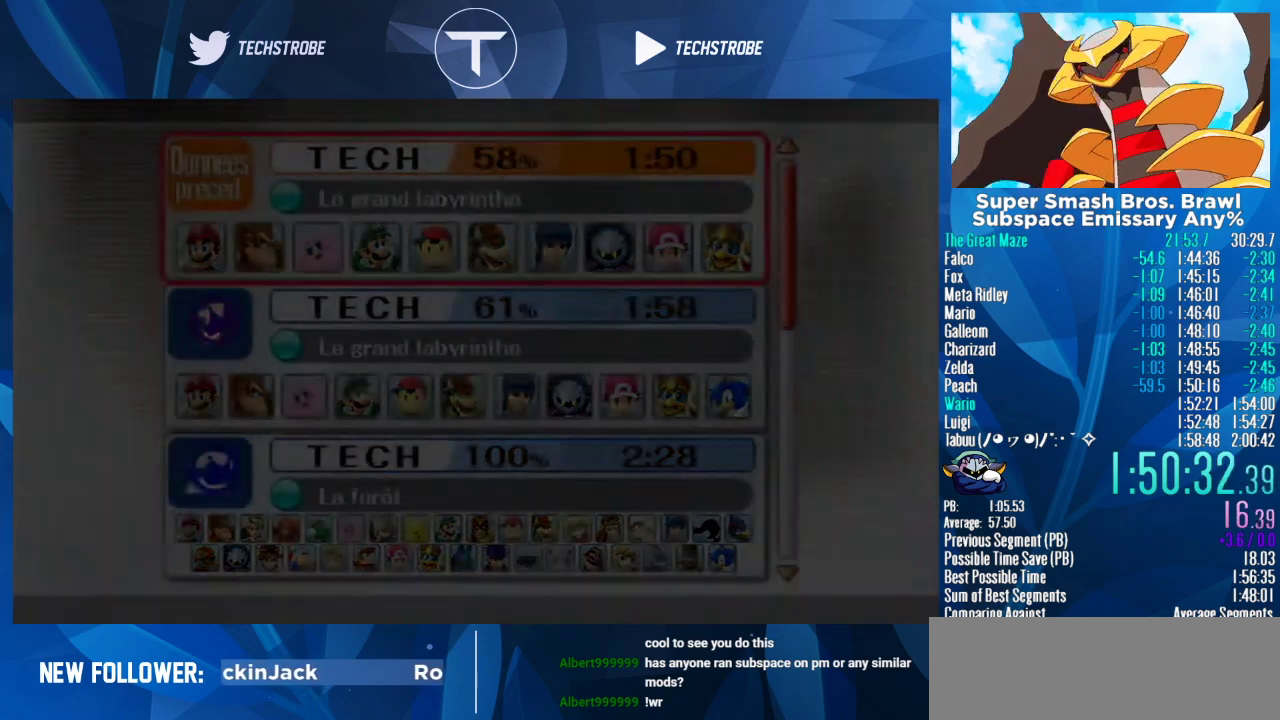
{"buttons": [], "left_stick": "right", "right_stick": "center", "events": [[300, "left_stick", "center"], [367, "left_stick", "right"]]}
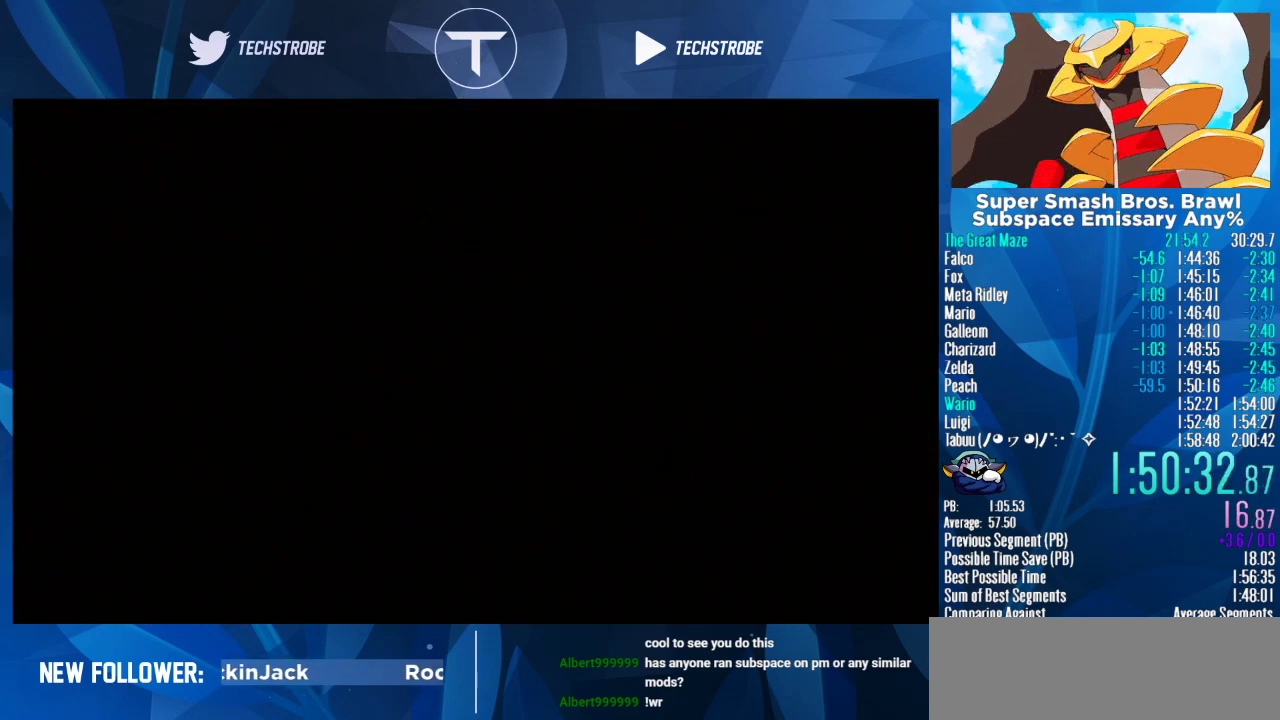
{"buttons": [], "left_stick": "right", "right_stick": "center", "events": []}
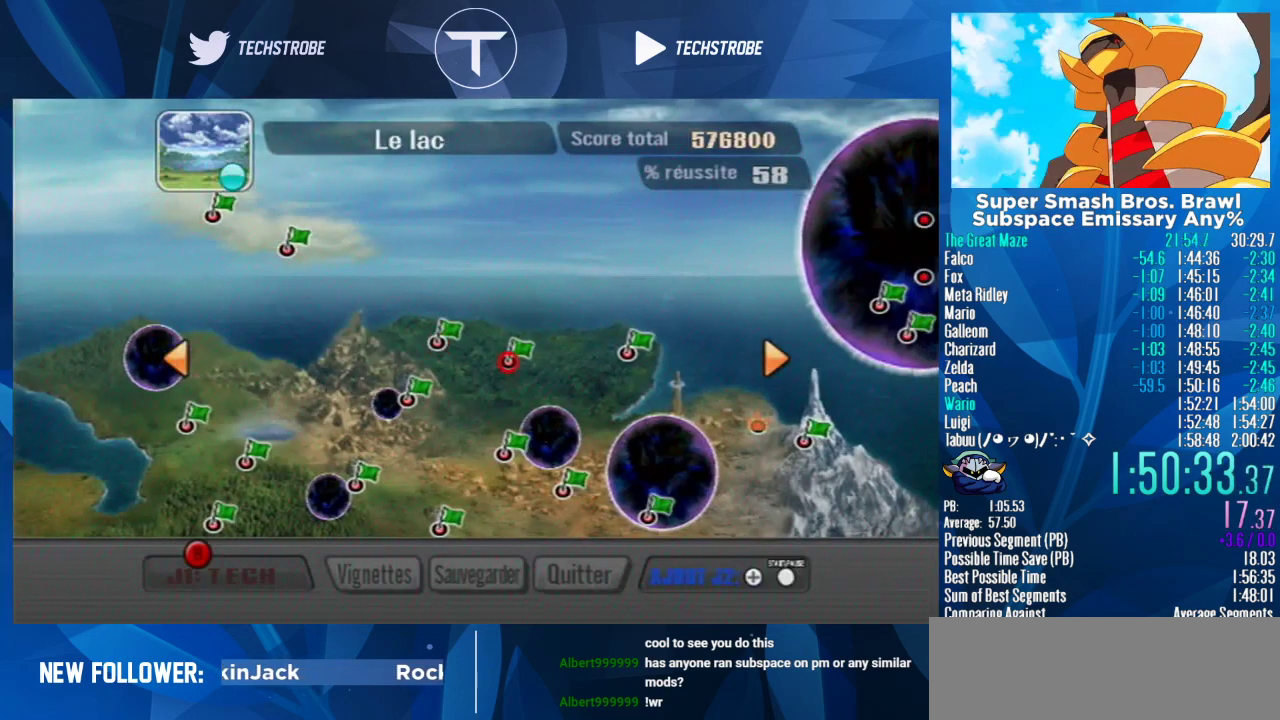
{"buttons": [], "left_stick": "right", "right_stick": "center", "events": []}
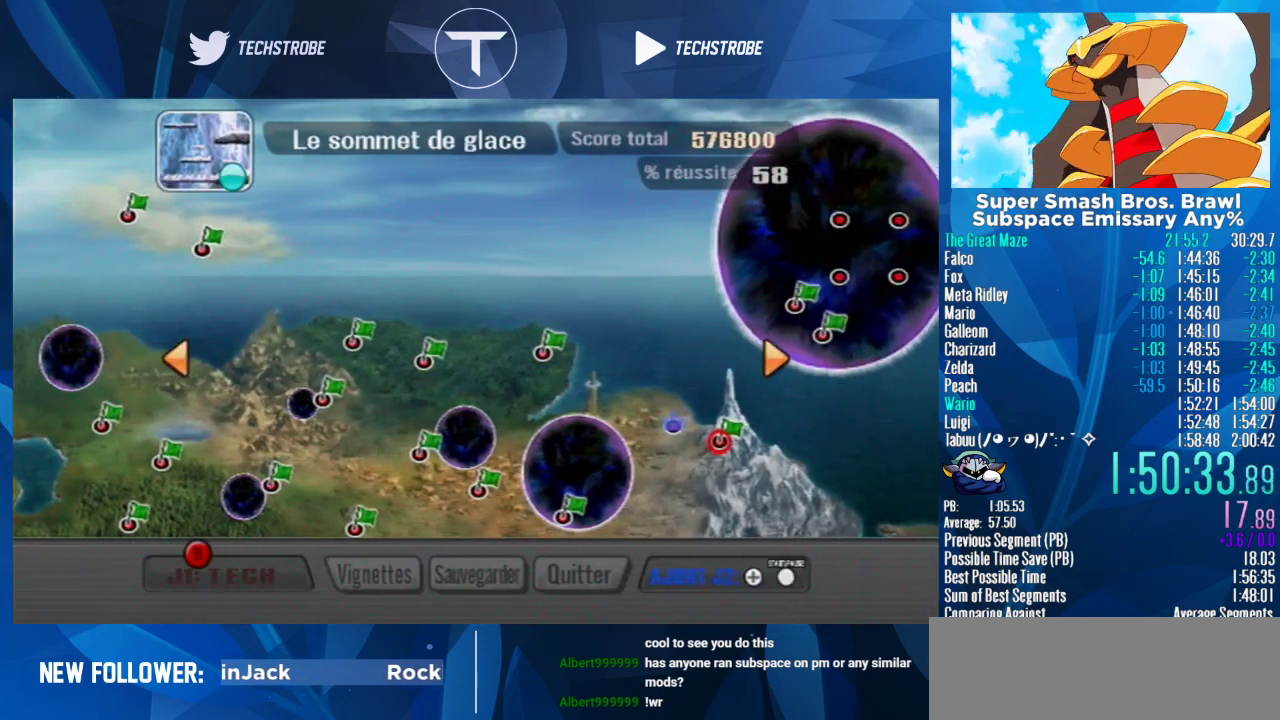
{"buttons": [], "left_stick": "up", "right_stick": "center", "events": [[100, "left_stick", "center"], [267, "left_stick", "up"], [367, "left_stick", "center"], [433, "left_stick", "up"]]}
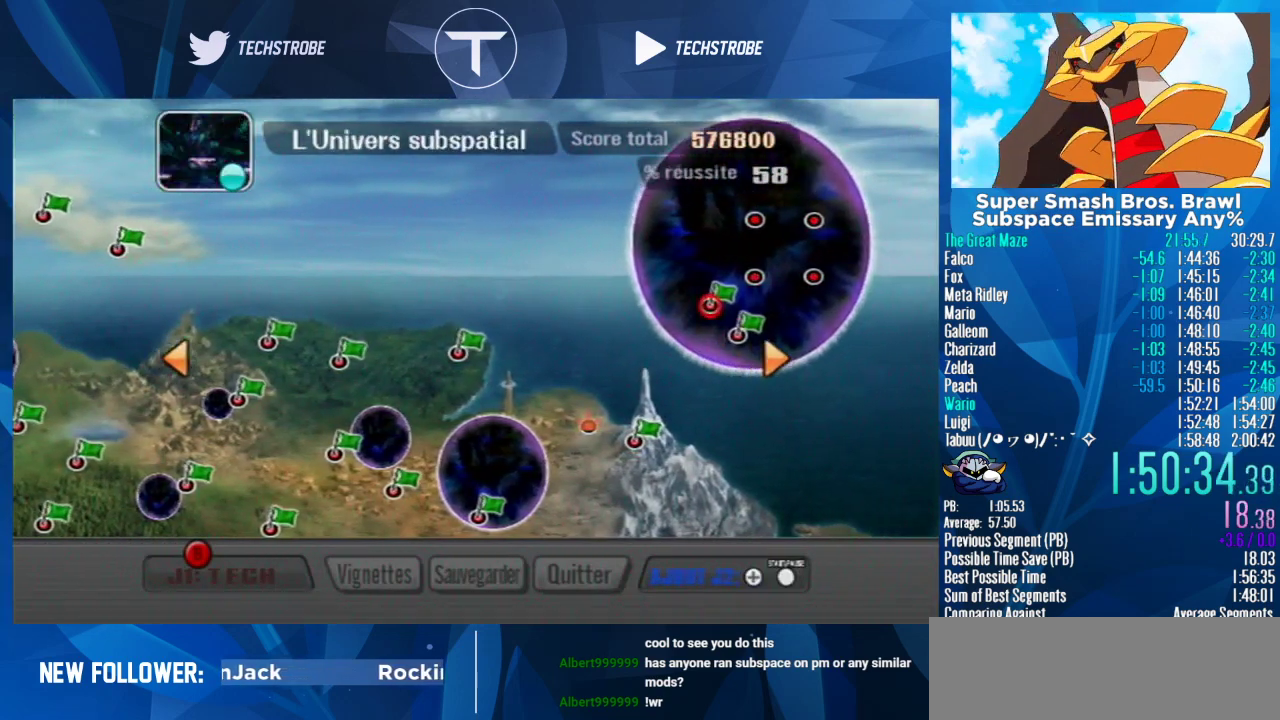
{"buttons": [], "left_stick": "center", "right_stick": "center", "events": [[67, "A", "down"], [67, "left_stick", "center"], [167, "A", "up"], [333, "A", "down"], [400, "A", "up"]]}